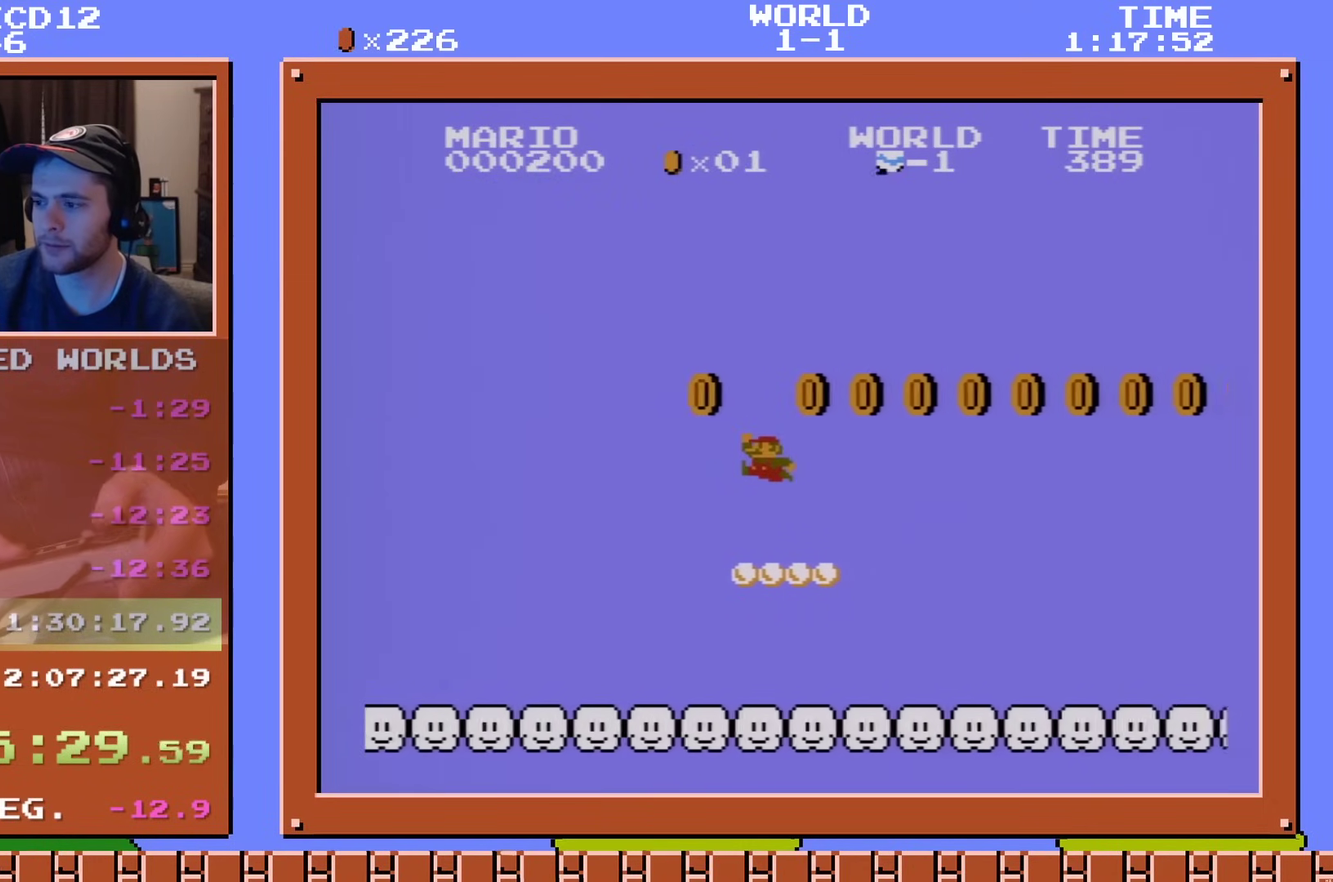
Gameplay with a controller (Nintendo layout); each line is a JSON object with the inputs held at the frame after it (dt_ms = milliseconds from this image to that frame). "events" lists button and stick changes between this image and that frame as [ms after this image, input, new state], when the widget could be followed in between. Not read: L3 R3.
{"dt_ms": 300, "buttons": ["A", "B", "DPAD_RIGHT"], "events": [[134, "DPAD_LEFT", "up"], [234, "A", "down"], [267, "DPAD_RIGHT", "down"]]}
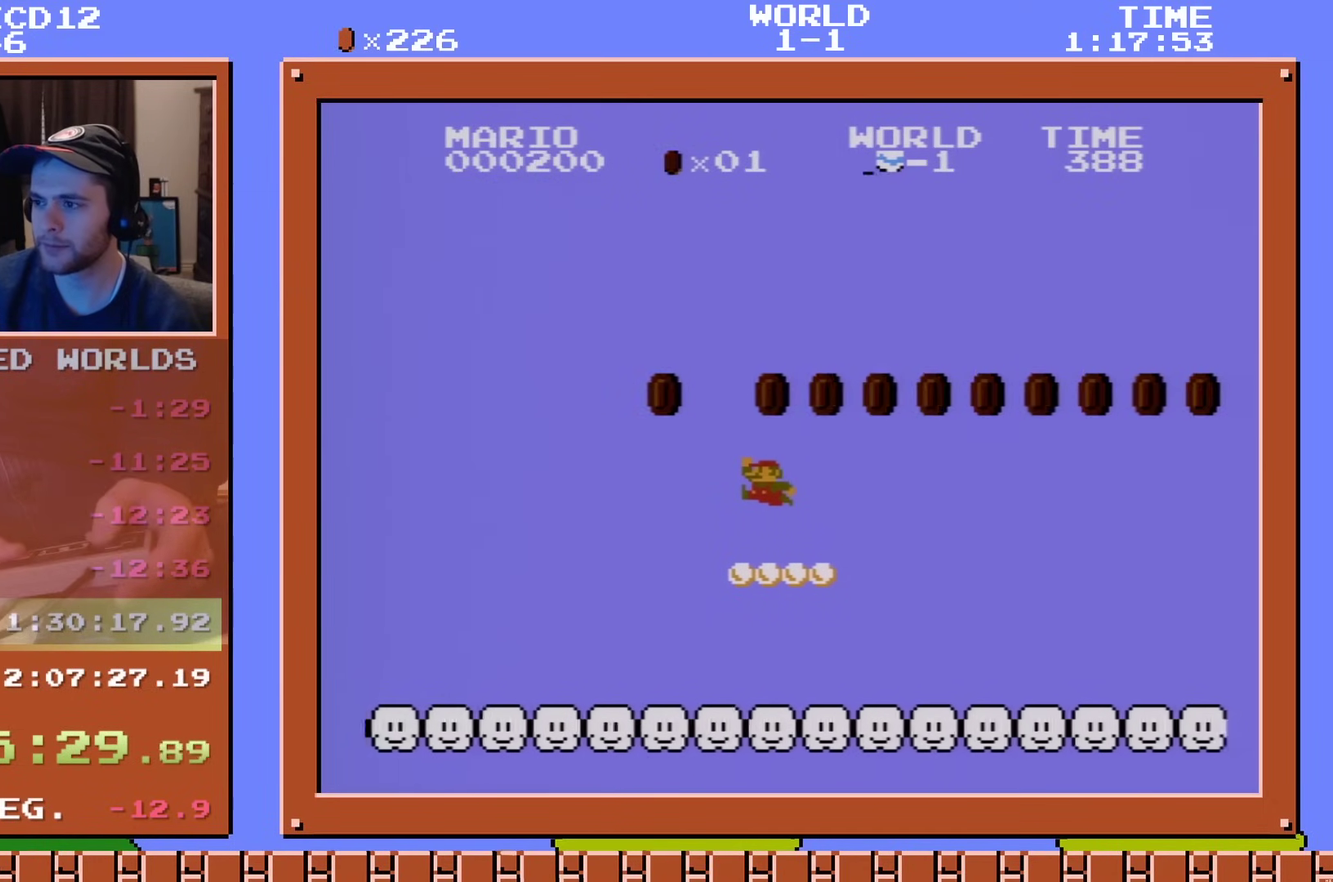
{"dt_ms": 201, "buttons": [], "events": [[167, "A", "up"], [167, "B", "up"], [167, "DPAD_RIGHT", "up"]]}
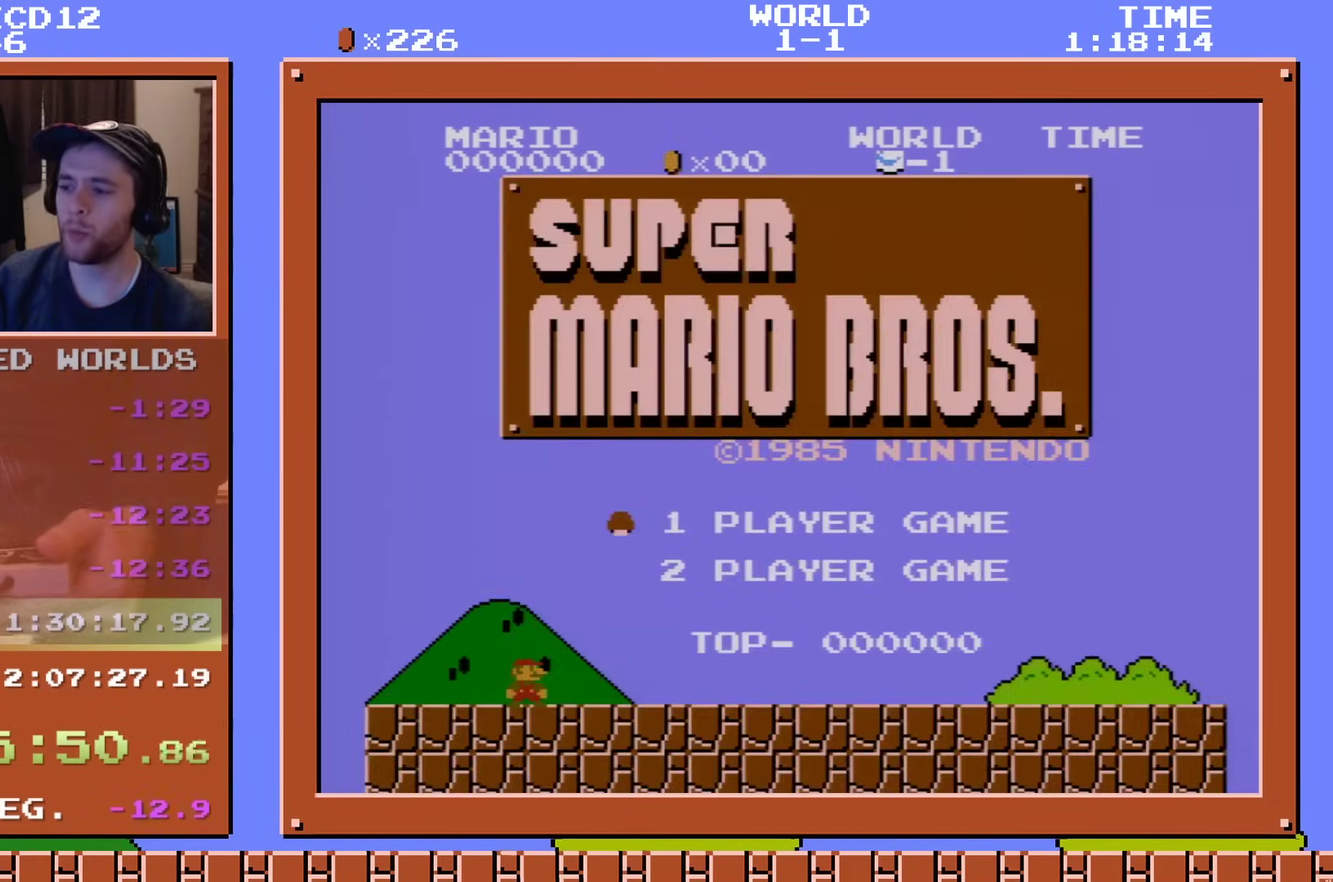
{"dt_ms": 300, "buttons": [], "events": []}
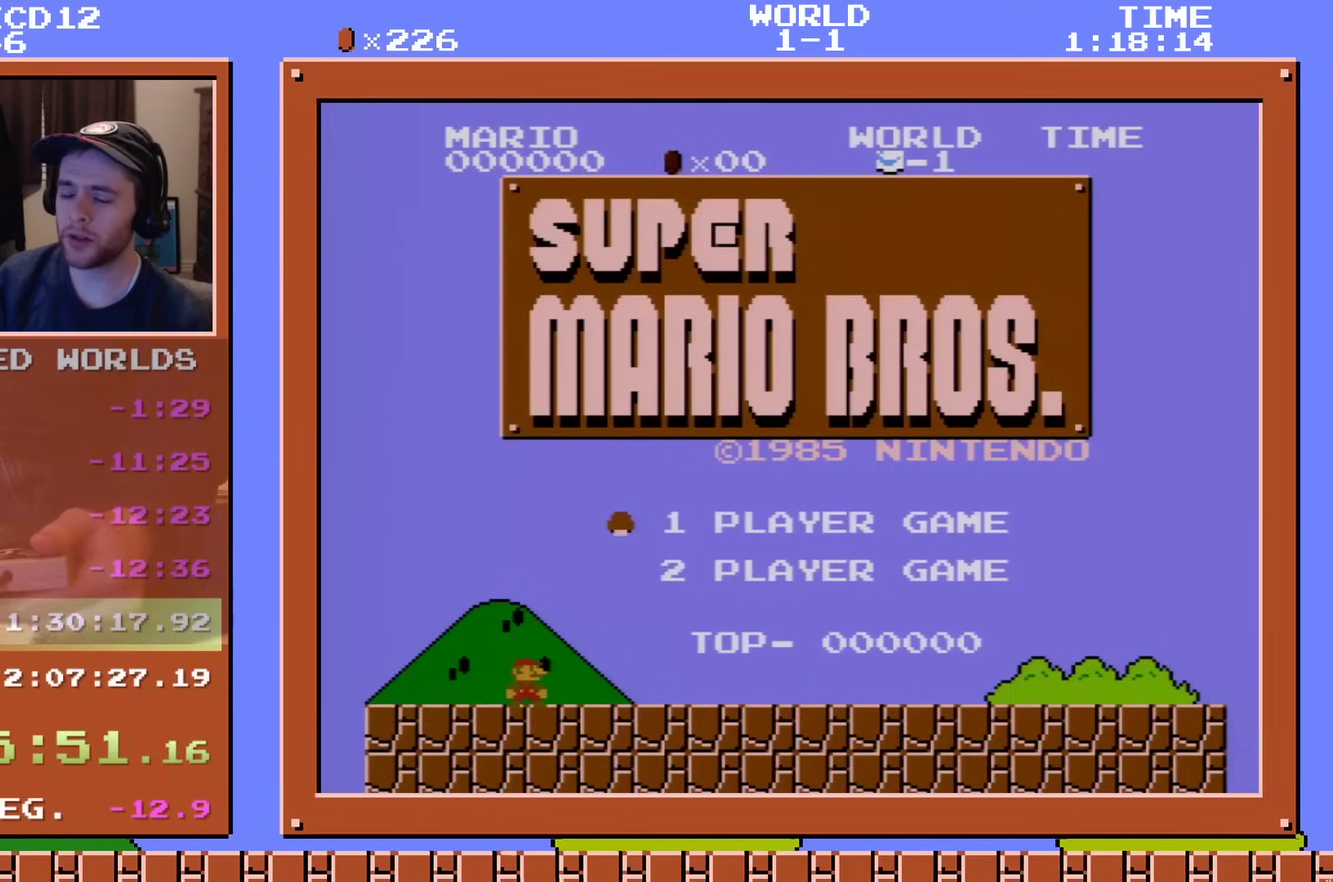
{"dt_ms": 500, "buttons": [], "events": []}
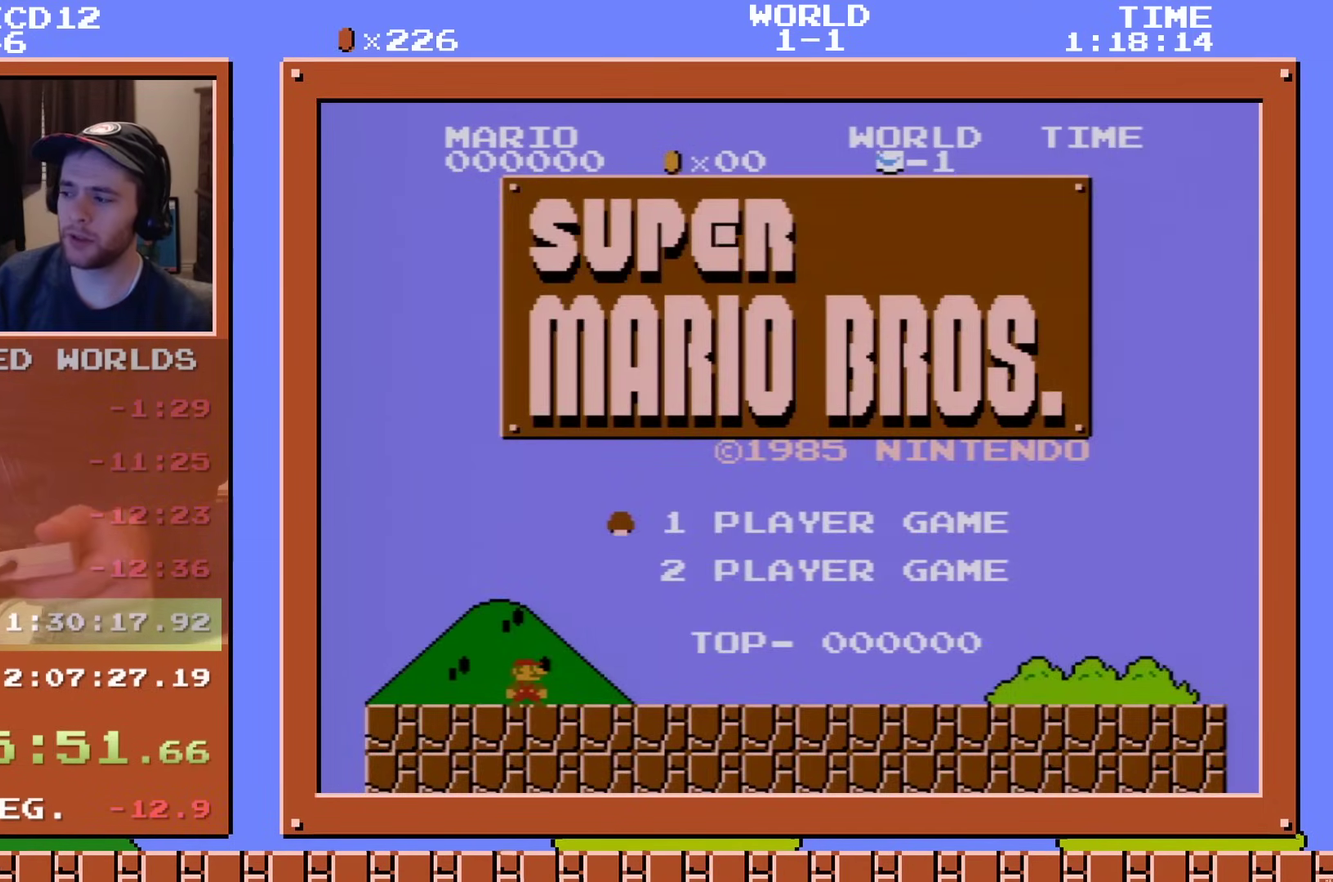
{"dt_ms": 501, "buttons": [], "events": []}
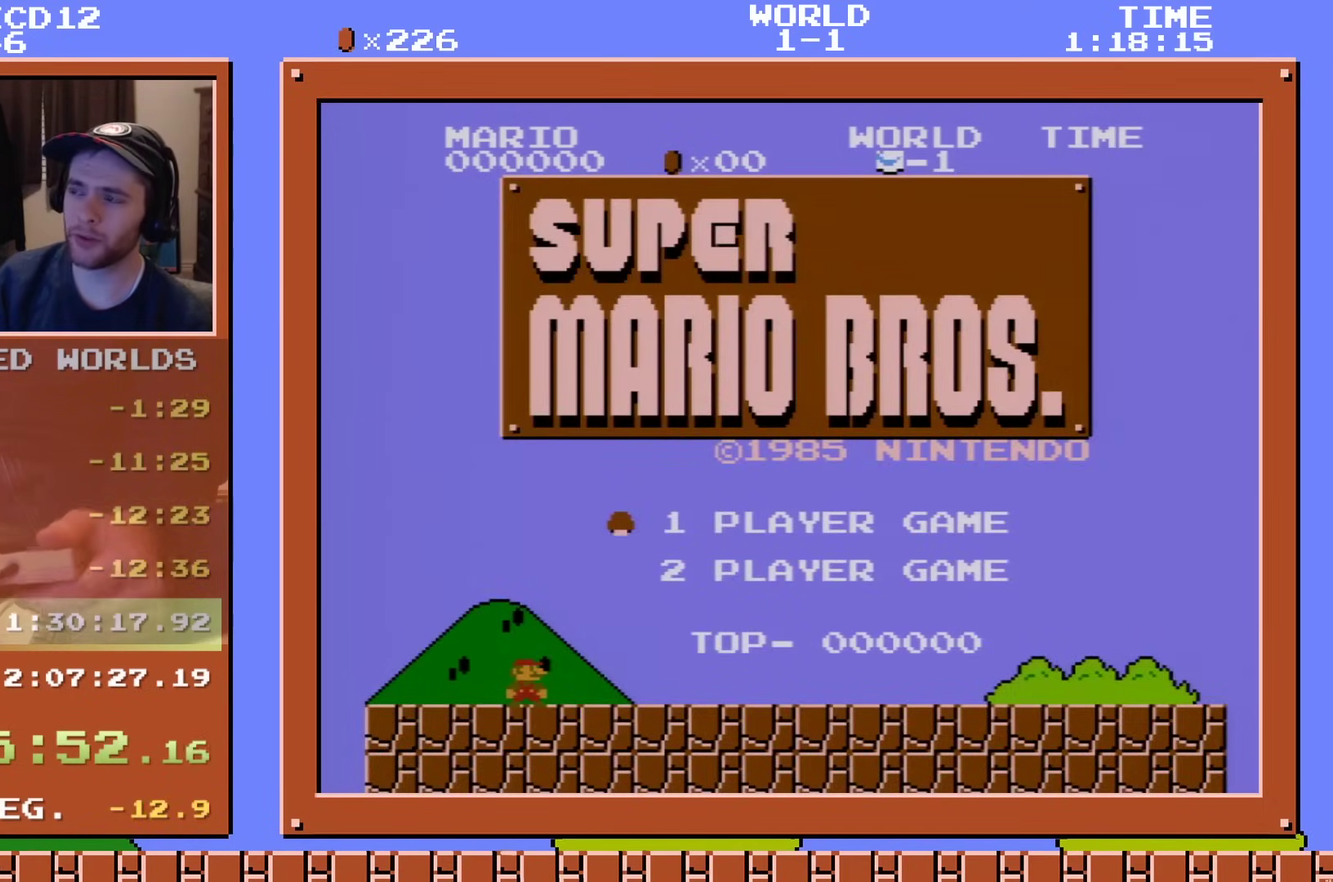
{"dt_ms": 500, "buttons": [], "events": []}
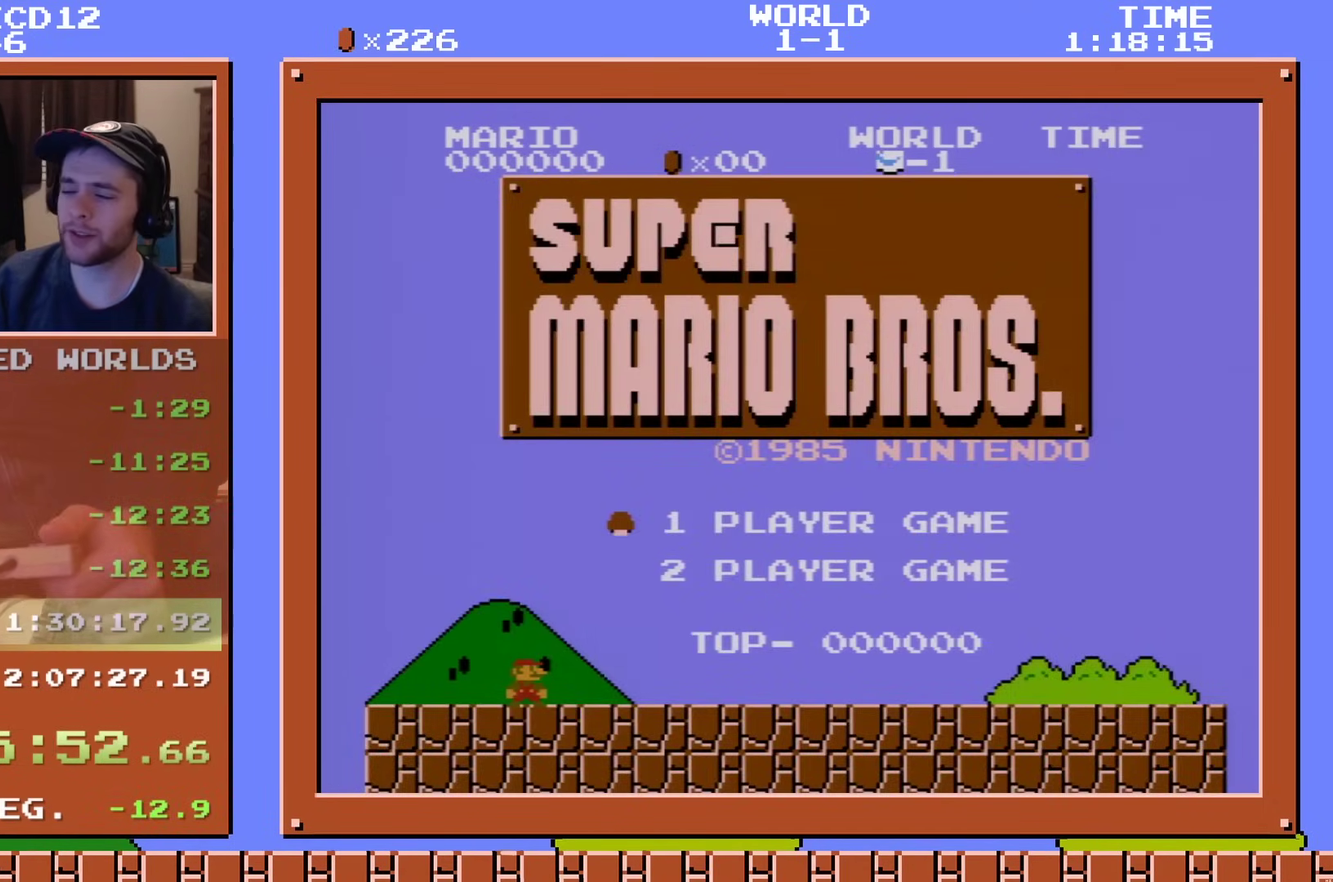
{"dt_ms": 501, "buttons": [], "events": []}
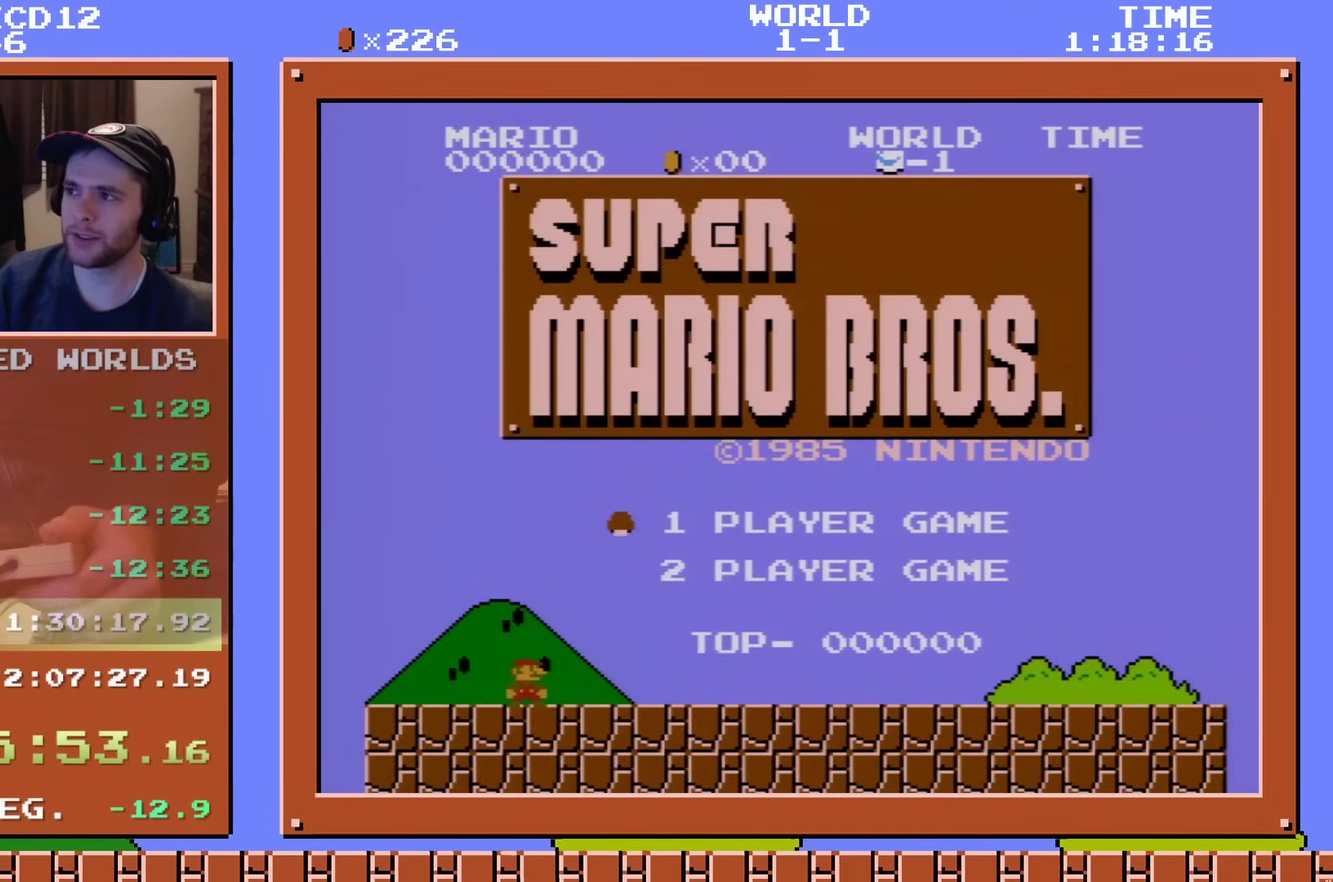
{"dt_ms": 500, "buttons": [], "events": [[350, "START", "down"], [434, "START", "up"]]}
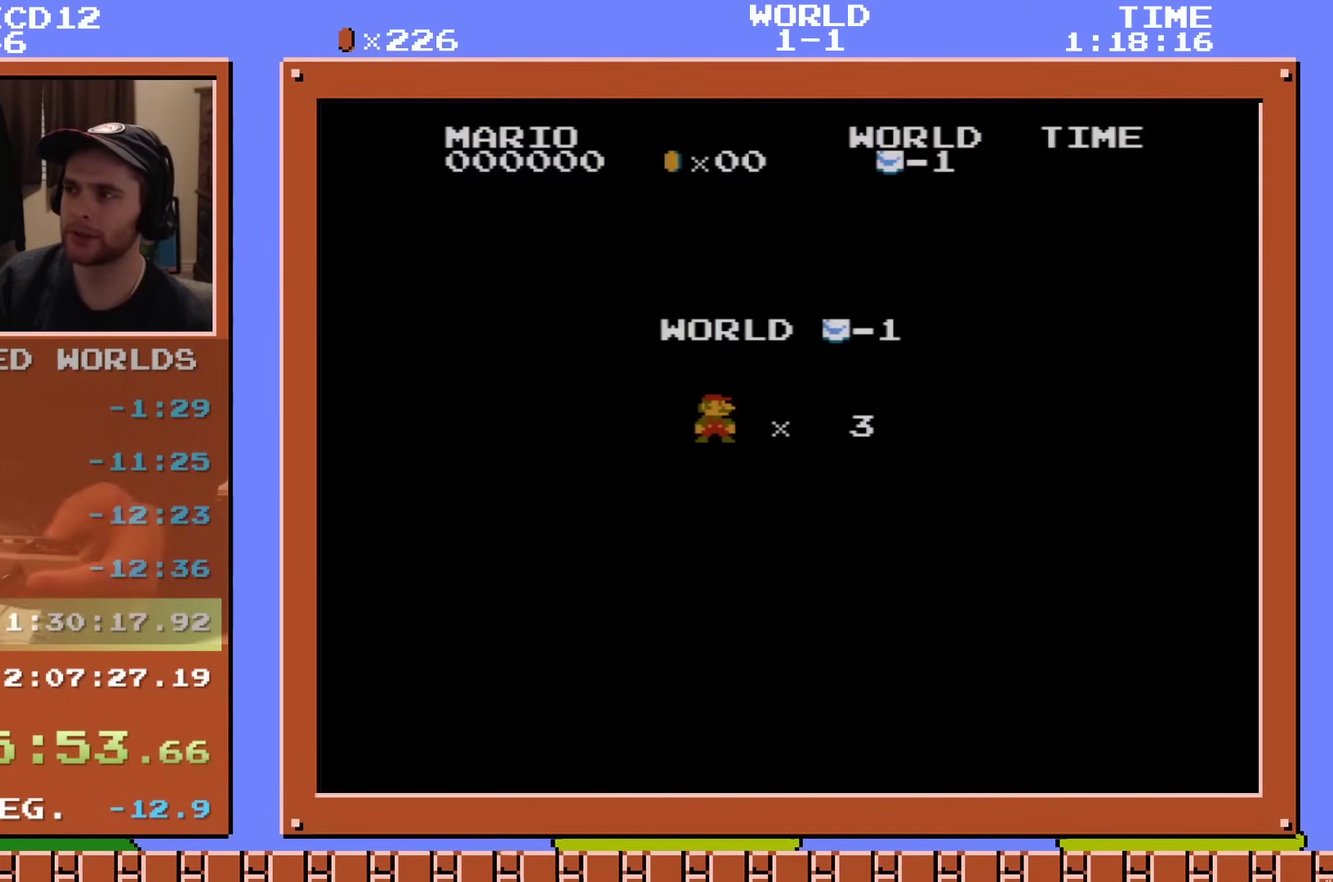
{"dt_ms": 401, "buttons": ["B", "DPAD_RIGHT"], "events": [[284, "DPAD_RIGHT", "down"], [317, "B", "down"]]}
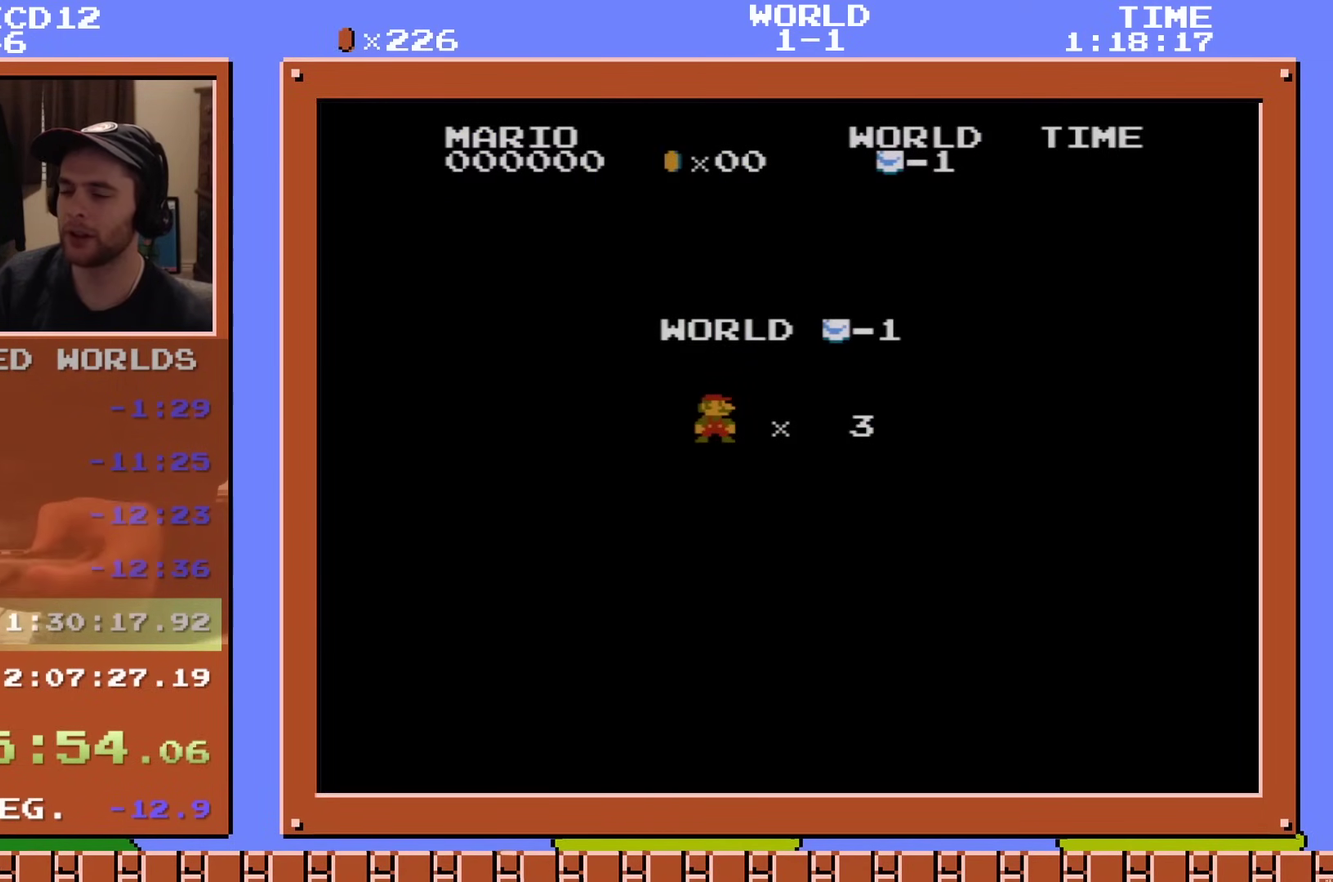
{"dt_ms": 600, "buttons": ["B", "DPAD_RIGHT"], "events": []}
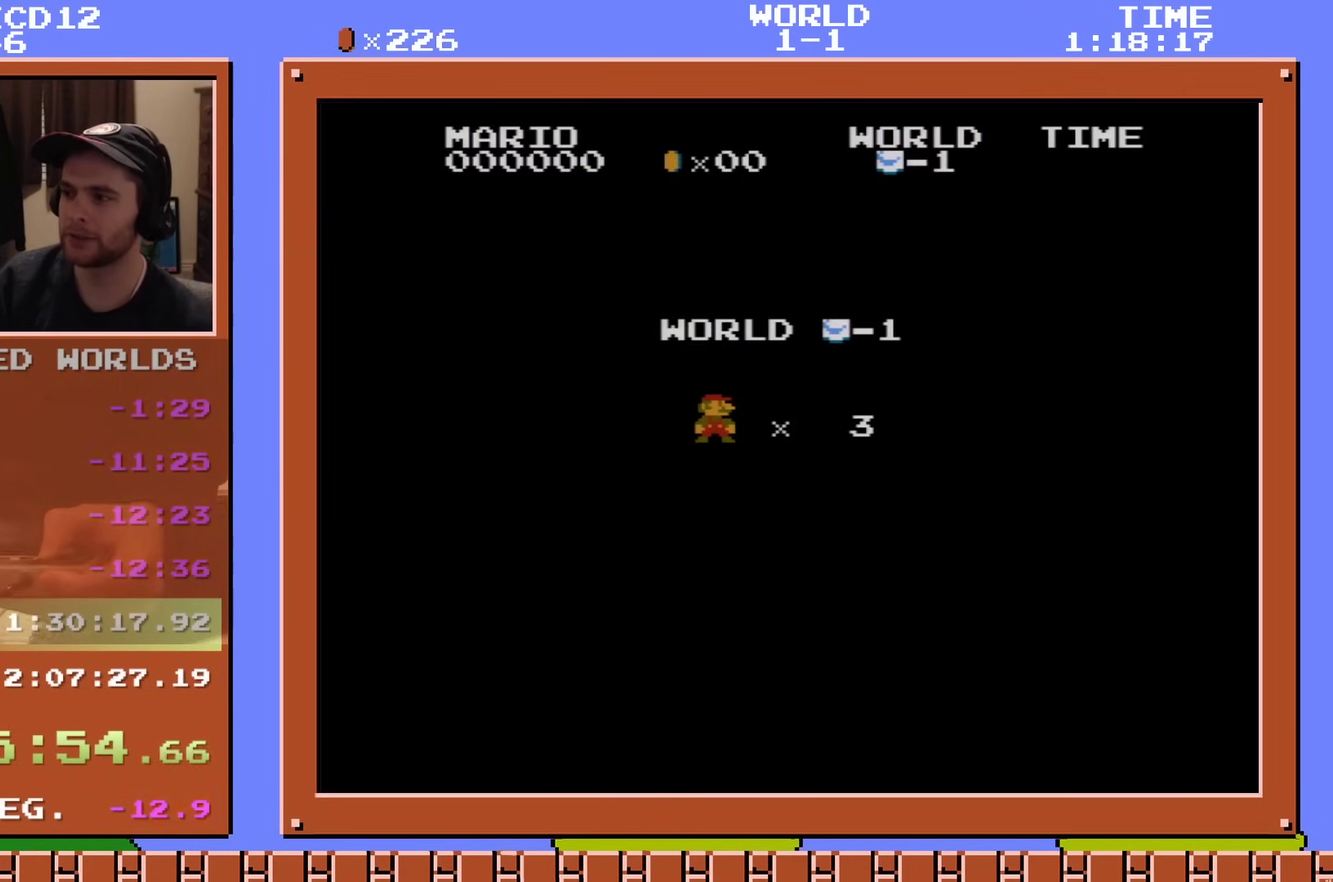
{"dt_ms": 501, "buttons": ["B", "DPAD_RIGHT"], "events": []}
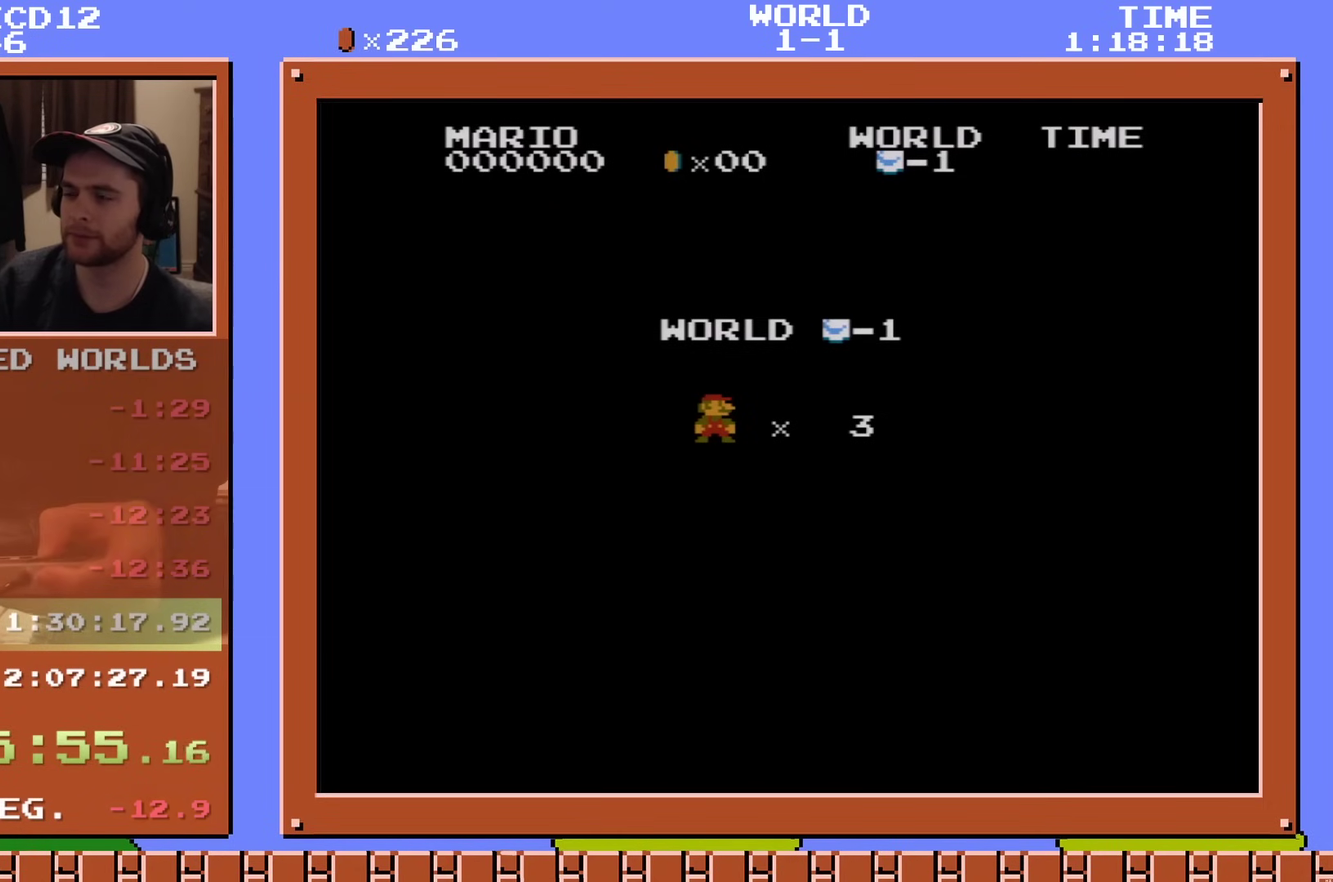
{"dt_ms": 500, "buttons": ["B", "DPAD_RIGHT"], "events": []}
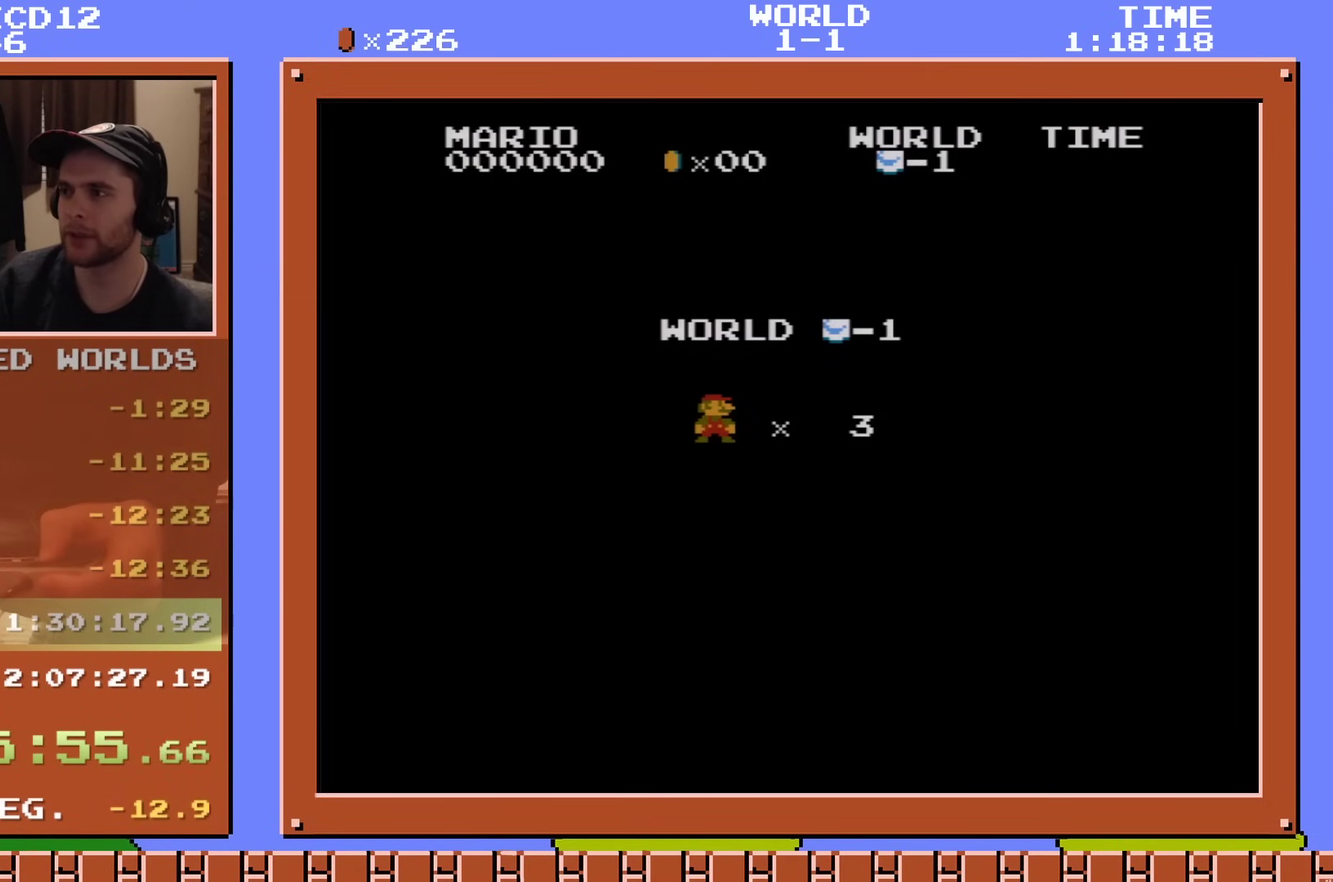
{"dt_ms": 501, "buttons": ["B", "DPAD_RIGHT"], "events": []}
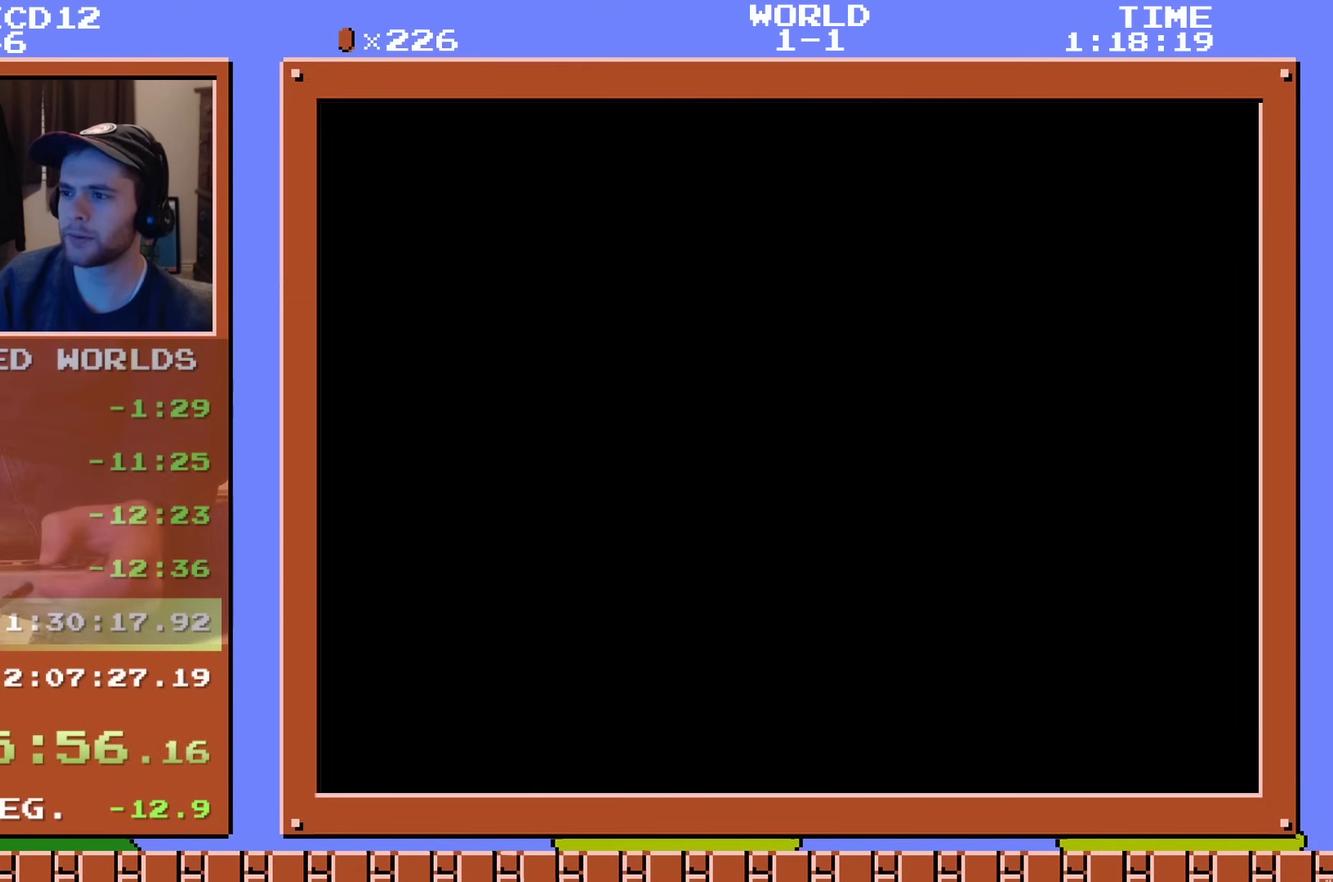
{"dt_ms": 500, "buttons": ["B", "DPAD_RIGHT"], "events": []}
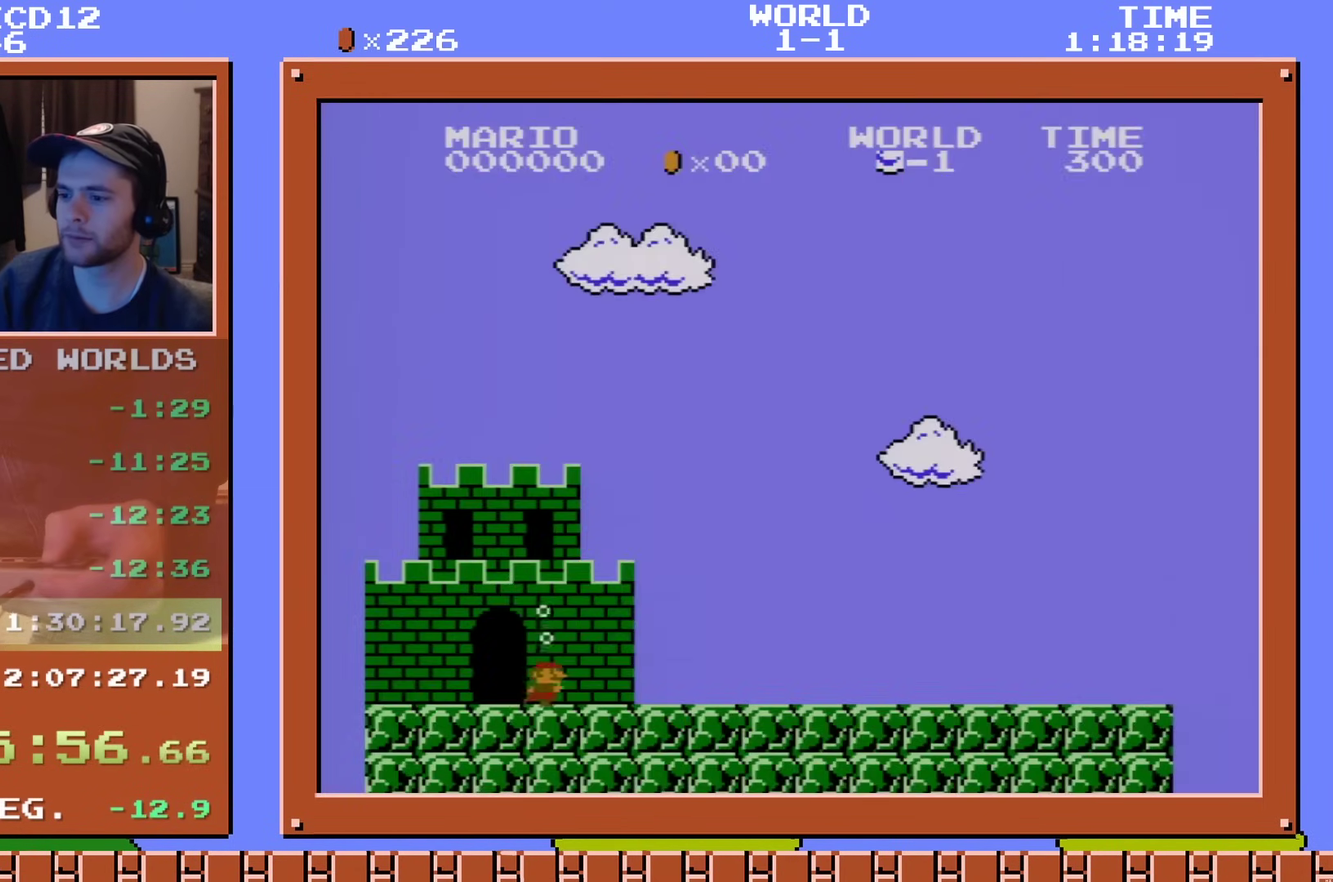
{"dt_ms": 401, "buttons": ["B", "DPAD_RIGHT"], "events": [[201, "A", "down"], [317, "A", "up"]]}
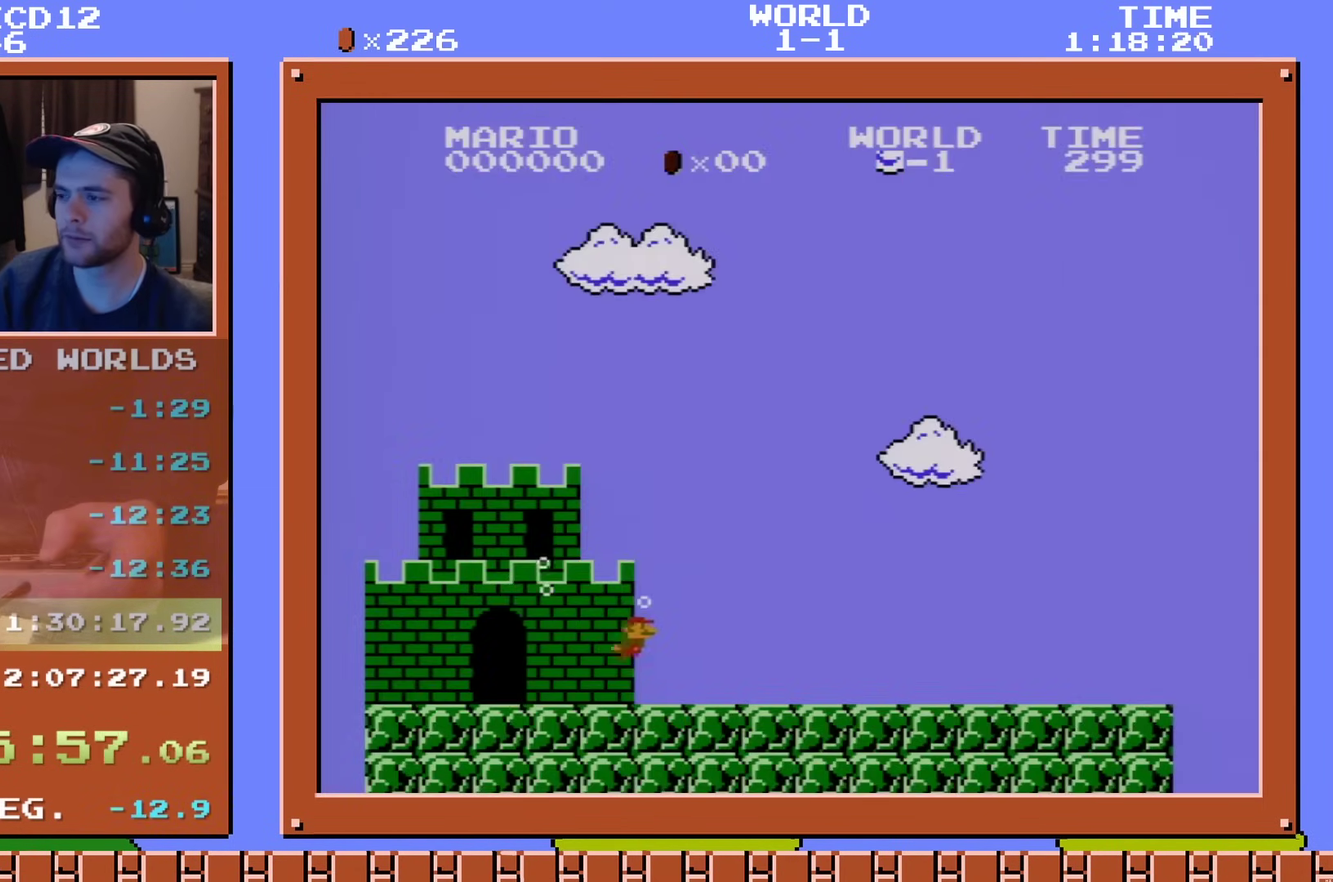
{"dt_ms": 700, "buttons": ["DPAD_DOWN"], "events": [[16, "B", "up"], [617, "DPAD_DOWN", "down"], [617, "DPAD_RIGHT", "up"]]}
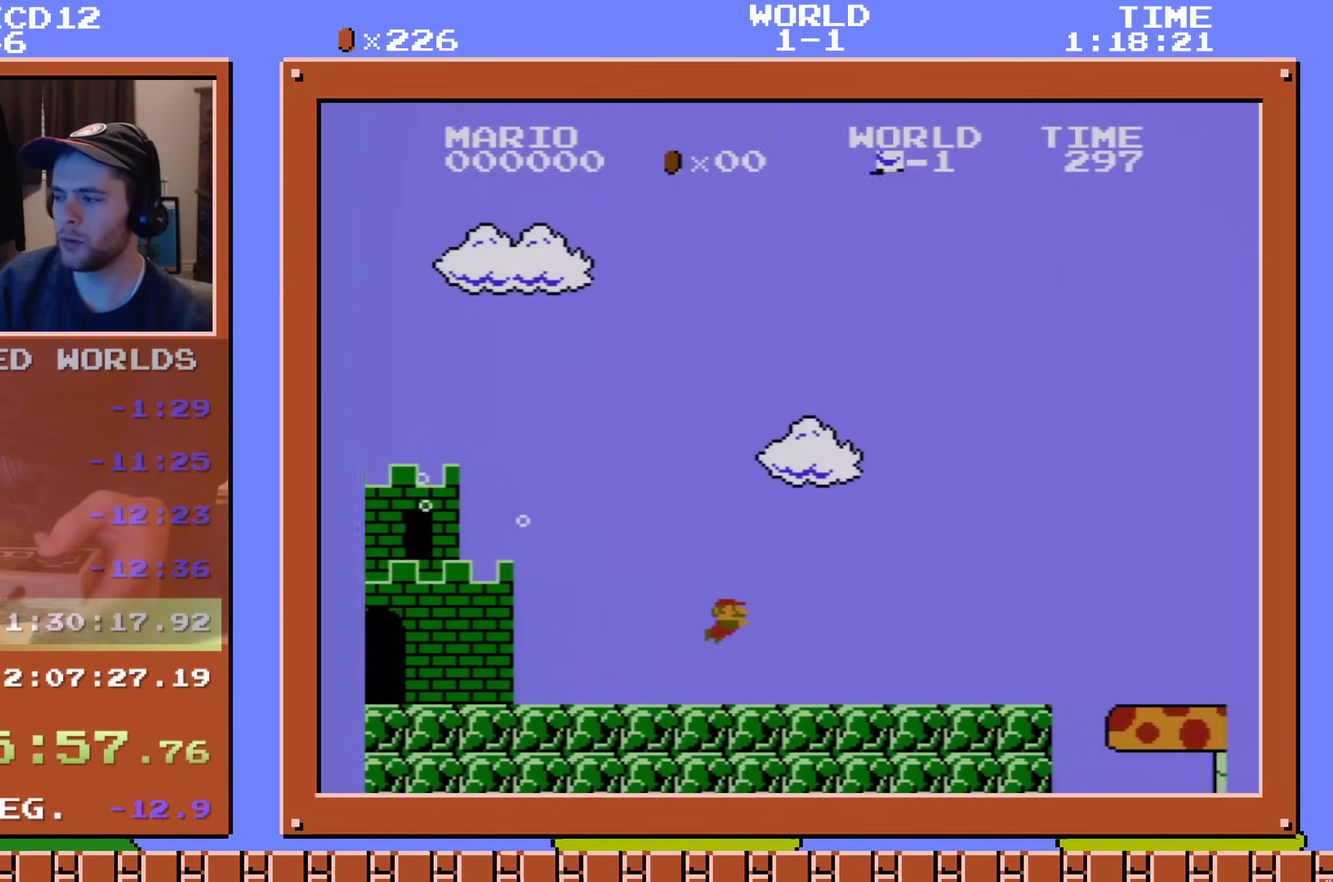
{"dt_ms": 201, "buttons": ["DPAD_DOWN"], "events": [[34, "A", "down"], [134, "A", "up"]]}
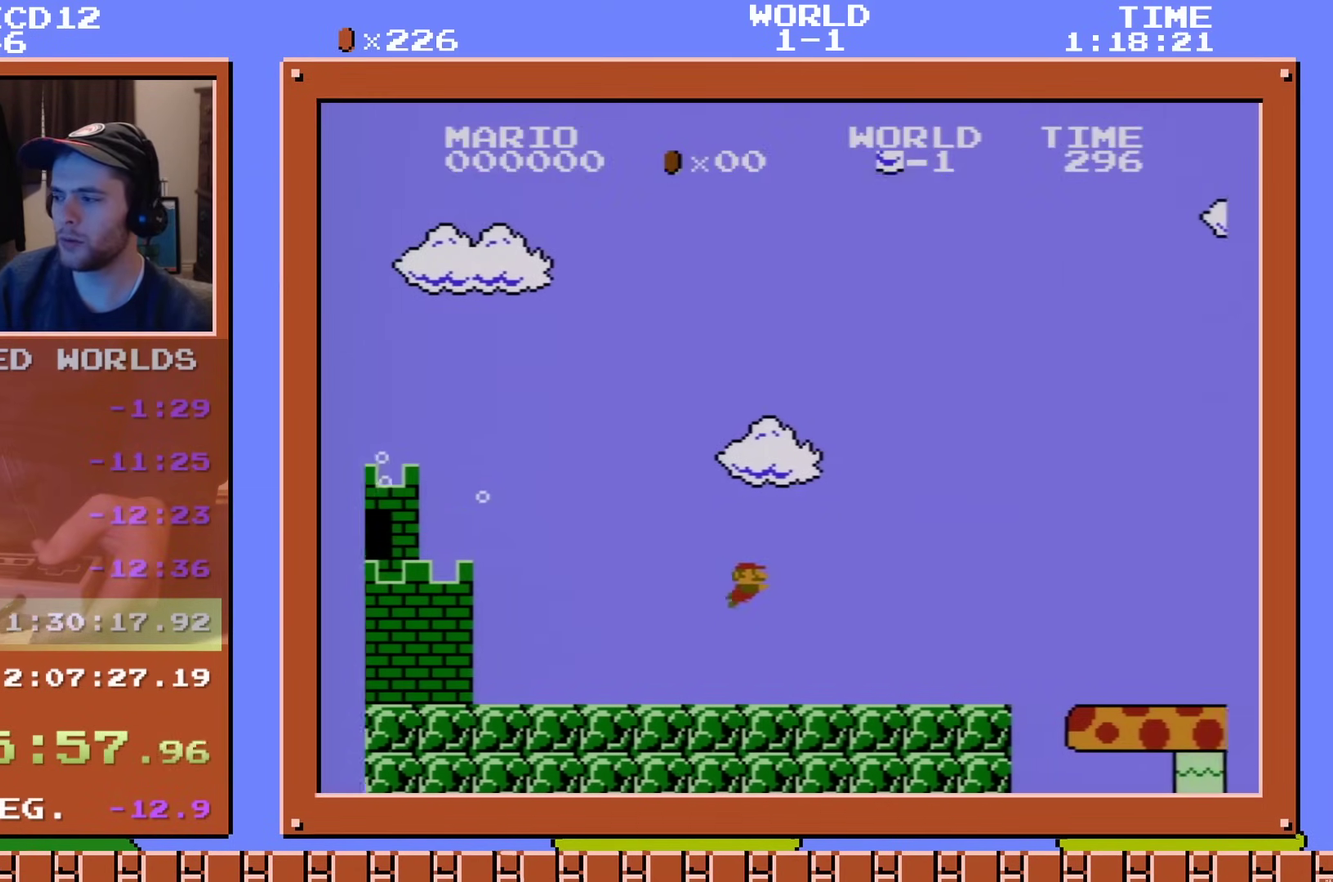
{"dt_ms": 700, "buttons": ["DPAD_DOWN", "DPAD_RIGHT"], "events": [[217, "DPAD_RIGHT", "down"]]}
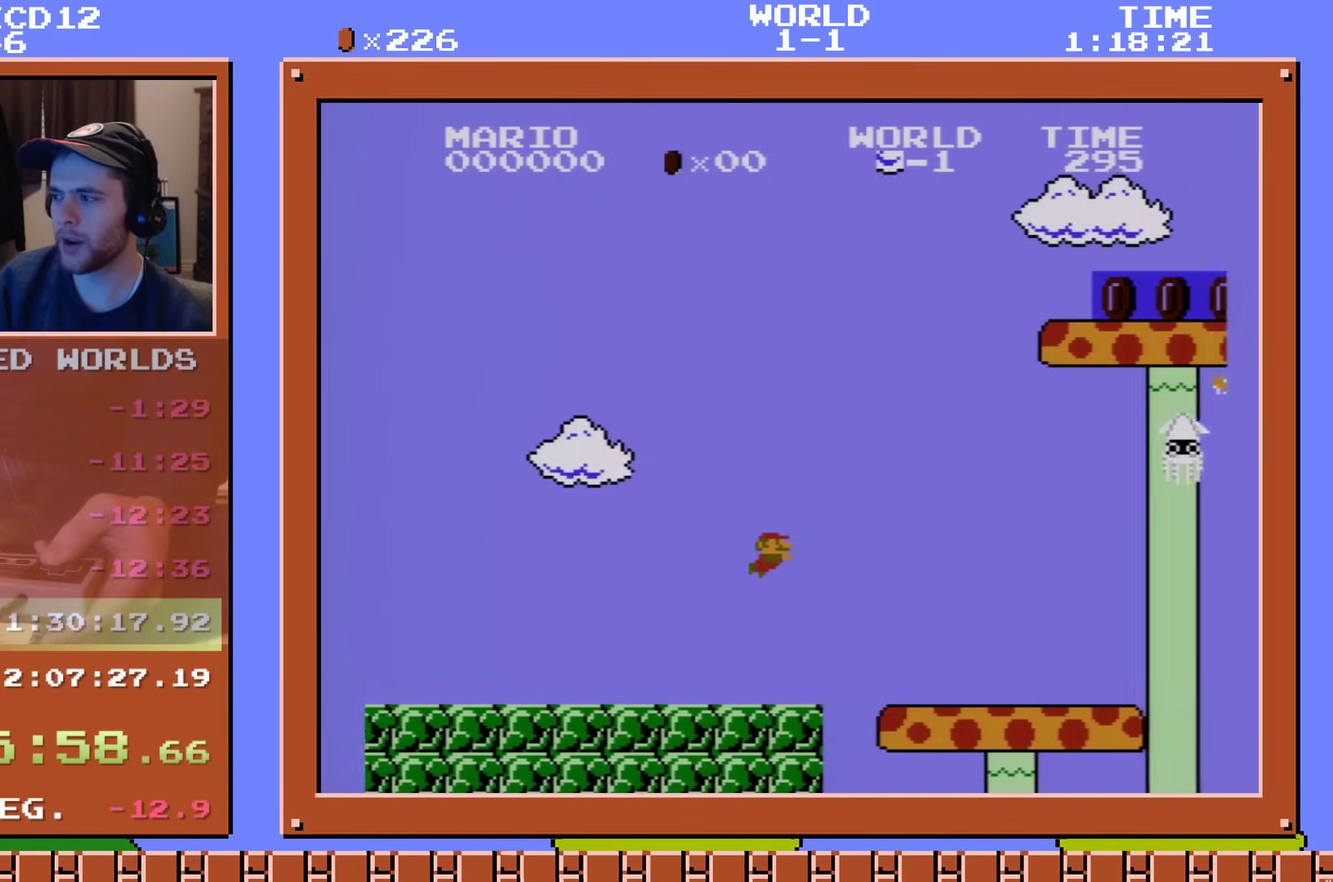
{"dt_ms": 301, "buttons": ["A", "DPAD_DOWN", "DPAD_RIGHT"], "events": [[284, "A", "down"]]}
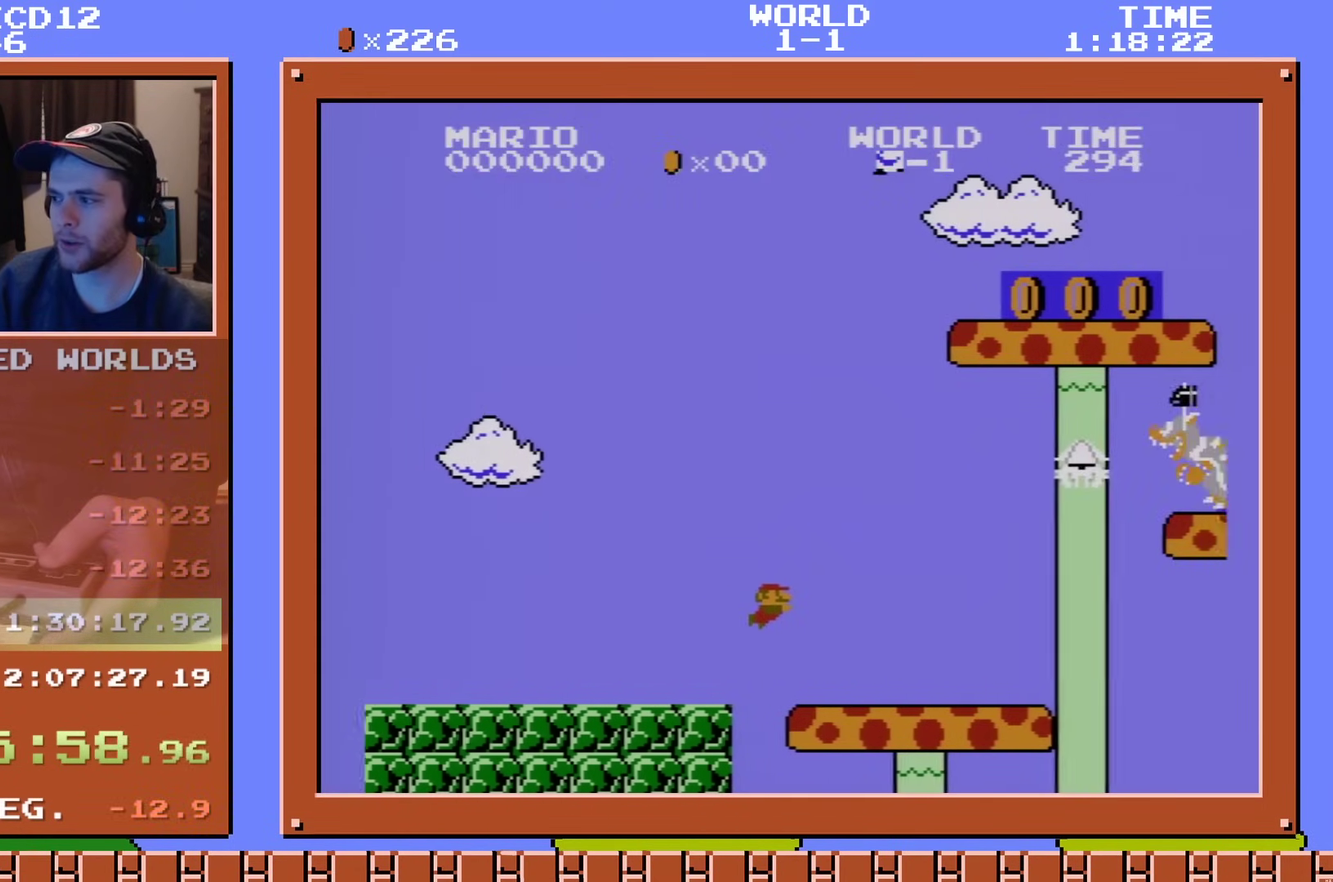
{"dt_ms": 684, "buttons": ["DPAD_DOWN", "DPAD_RIGHT"], "events": [[200, "DPAD_DOWN", "up"], [267, "DPAD_DOWN", "down"], [433, "A", "up"]]}
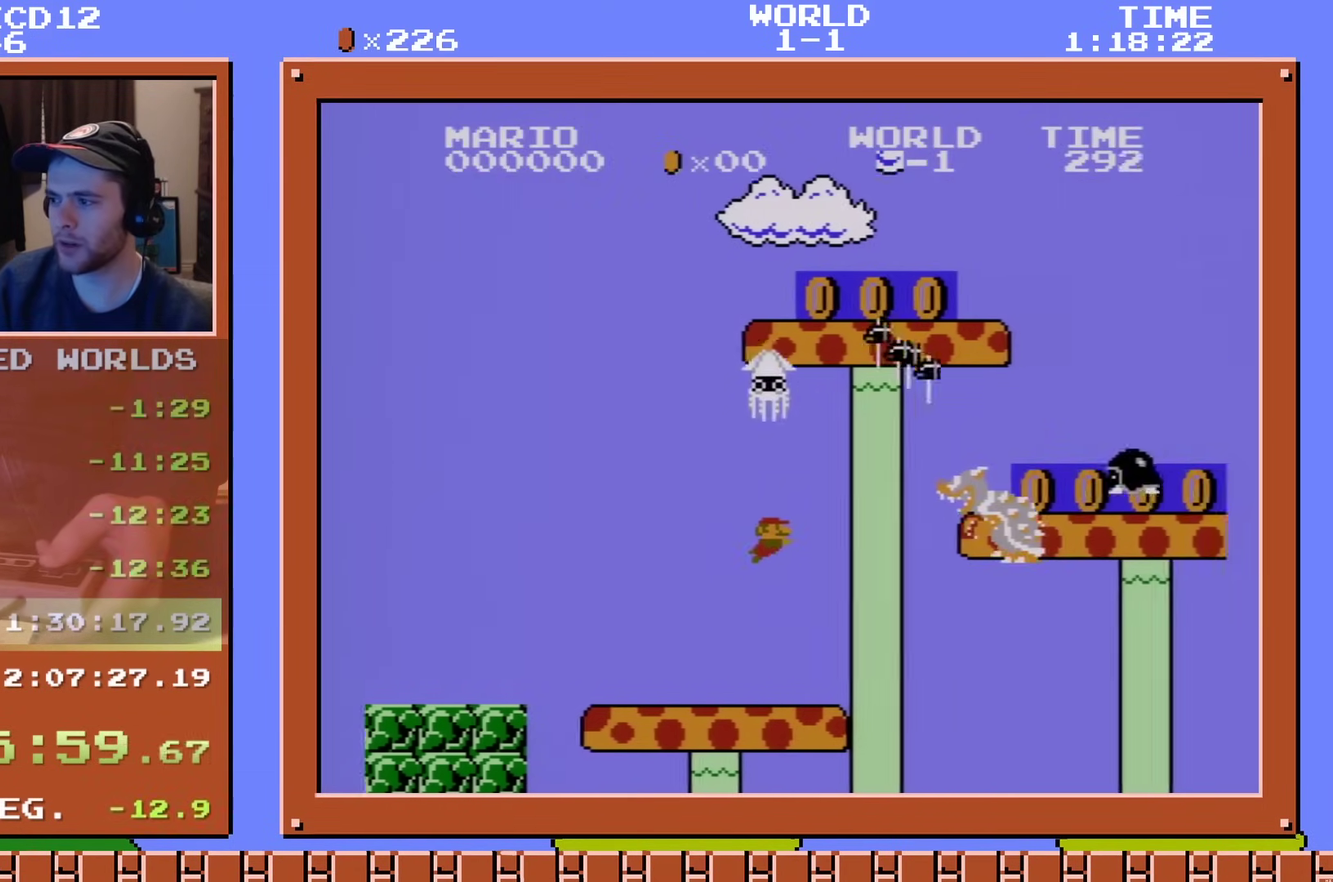
{"dt_ms": 500, "buttons": ["DPAD_DOWN", "DPAD_RIGHT"], "events": []}
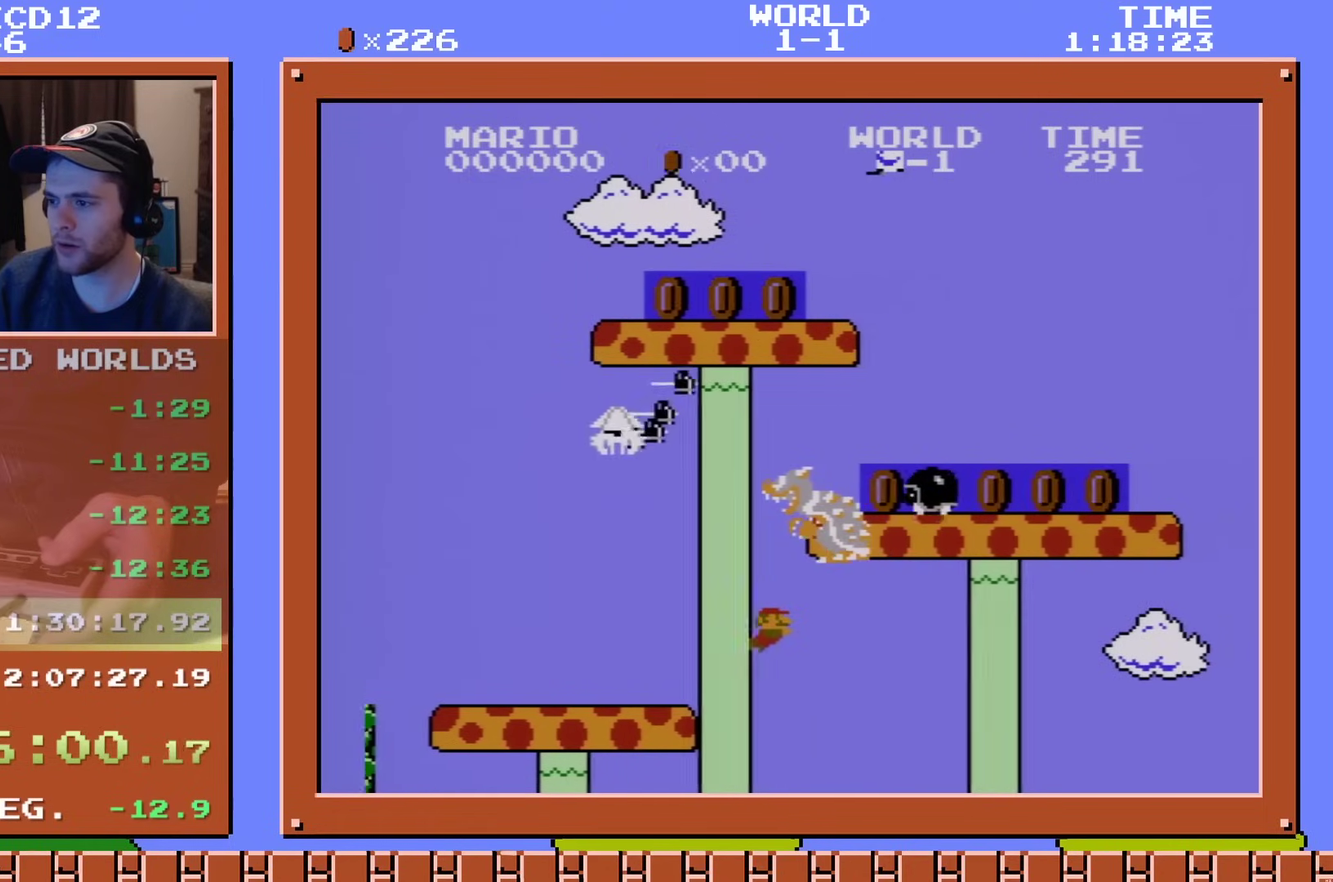
{"dt_ms": 401, "buttons": ["A", "DPAD_DOWN", "DPAD_RIGHT"], "events": [[367, "A", "down"]]}
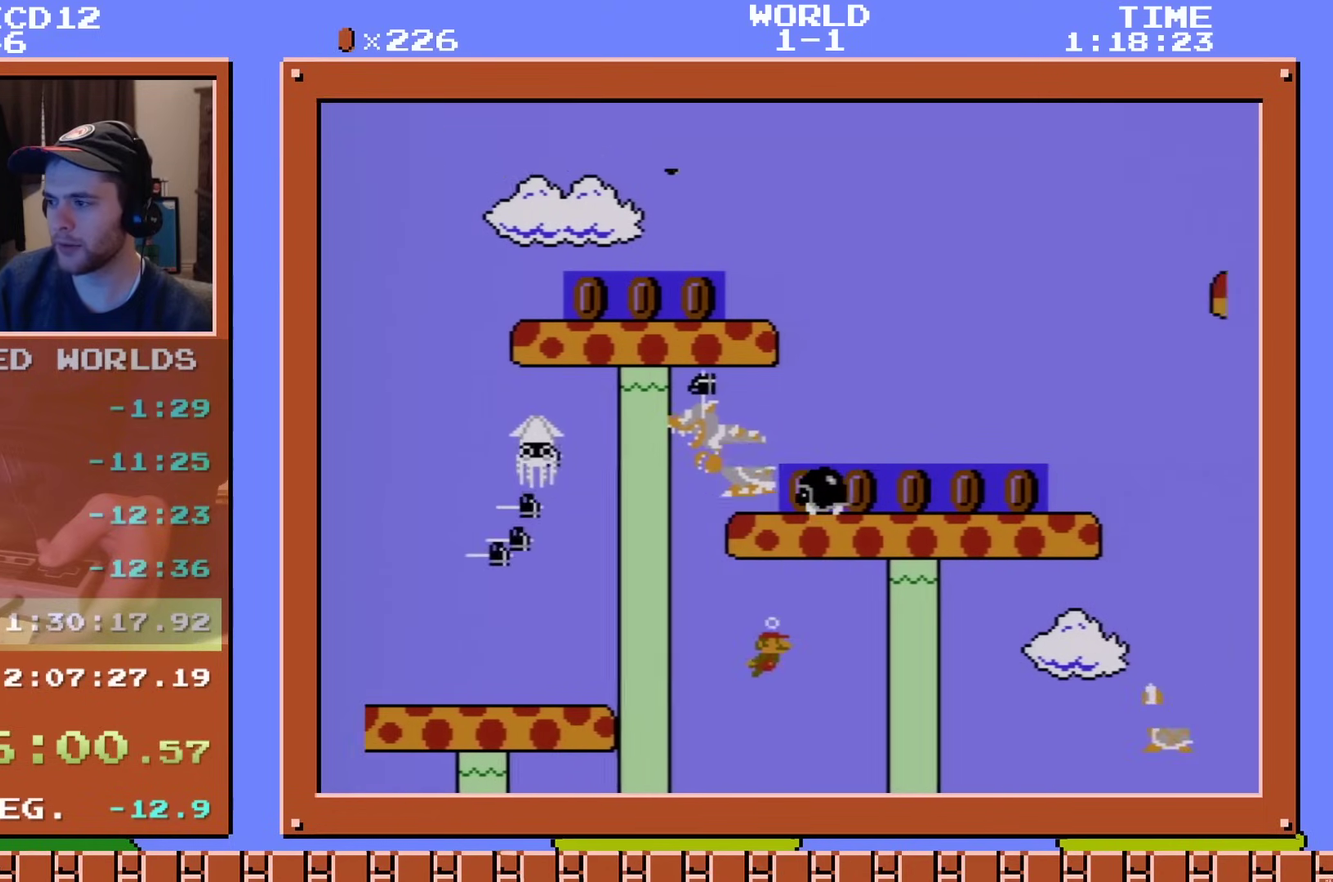
{"dt_ms": 600, "buttons": ["DPAD_DOWN", "DPAD_RIGHT"], "events": [[66, "A", "up"]]}
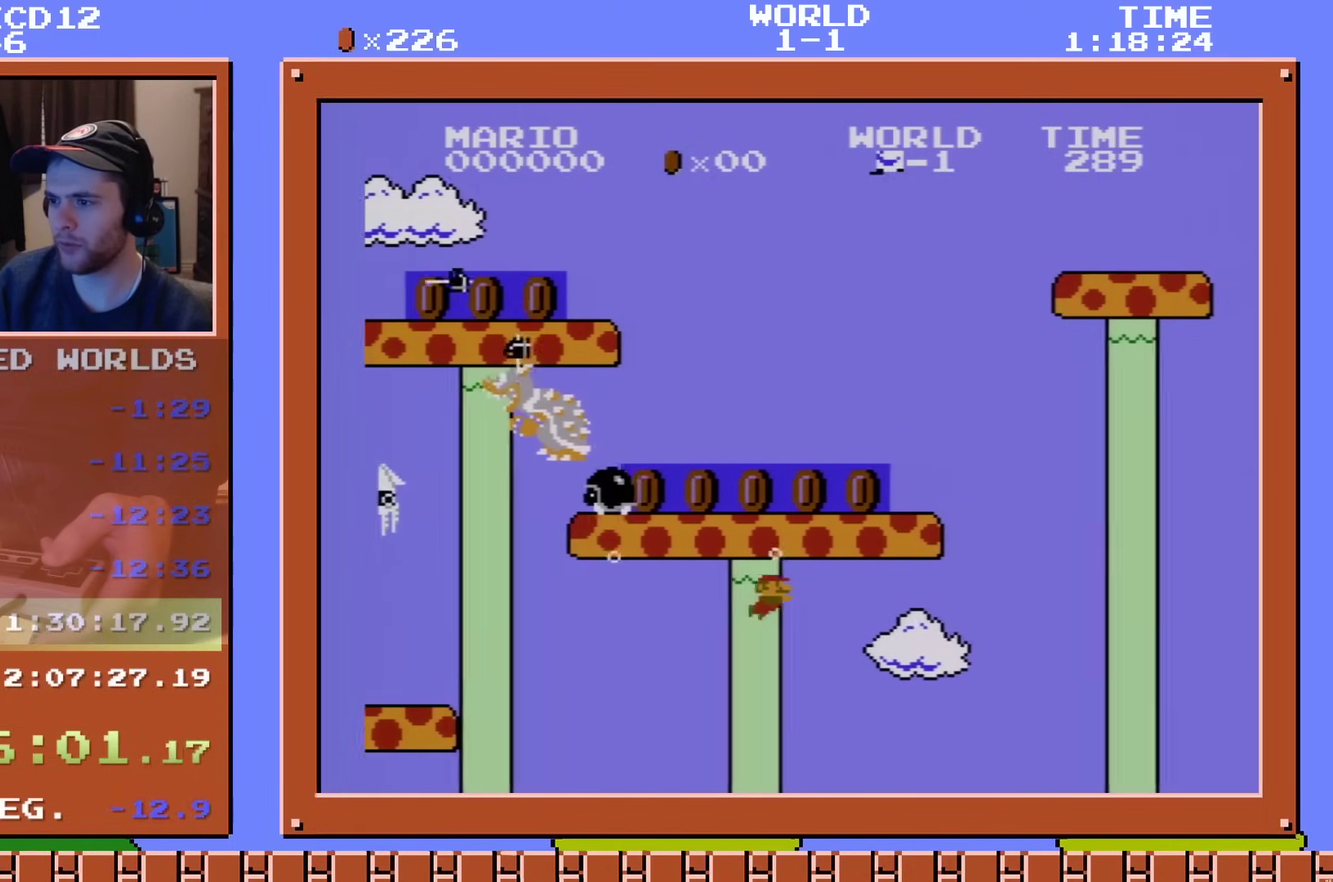
{"dt_ms": 601, "buttons": ["A", "DPAD_DOWN", "DPAD_RIGHT"], "events": [[517, "A", "down"]]}
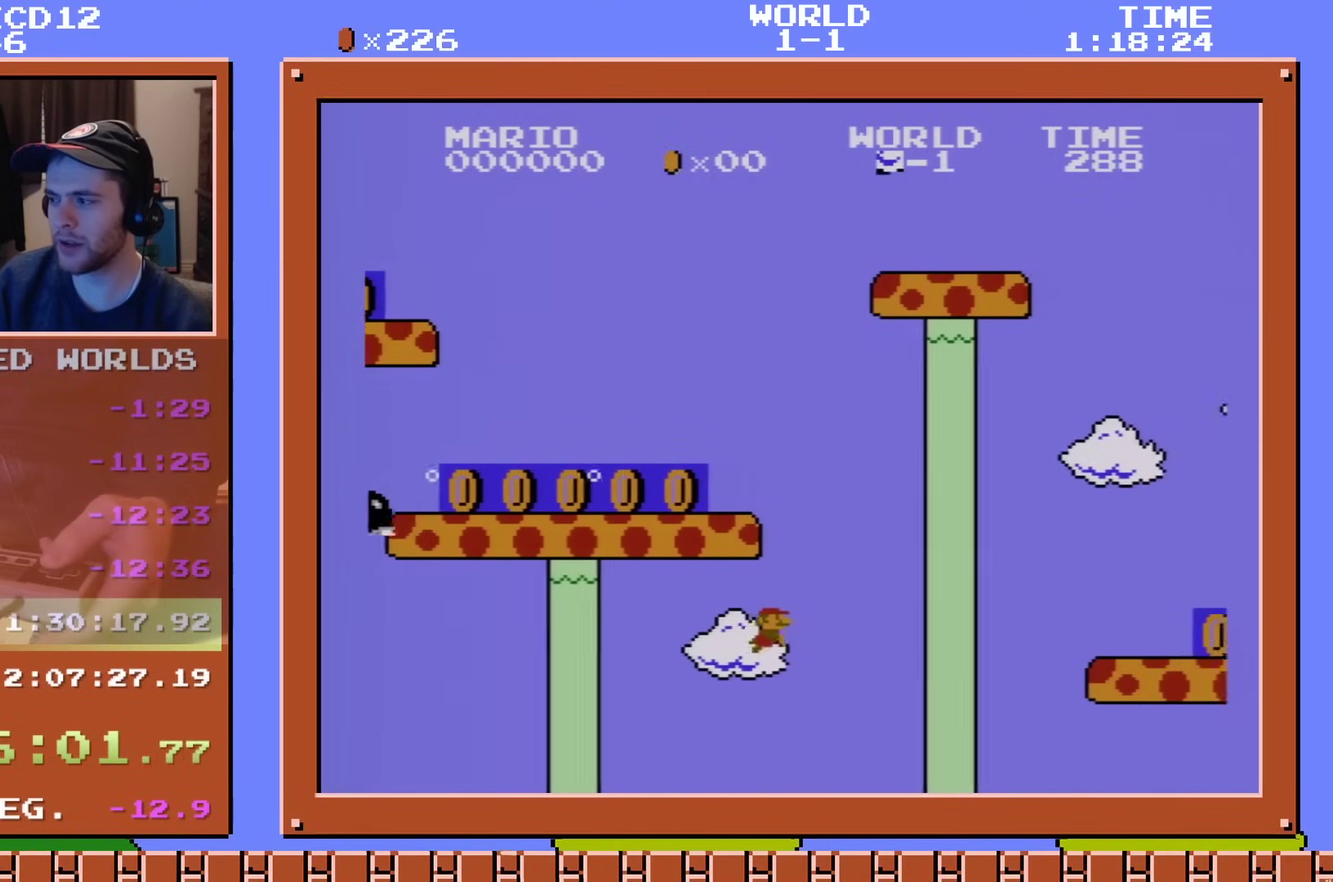
{"dt_ms": 200, "buttons": ["DPAD_DOWN", "DPAD_RIGHT"], "events": [[16, "A", "up"], [100, "A", "down"], [183, "A", "up"]]}
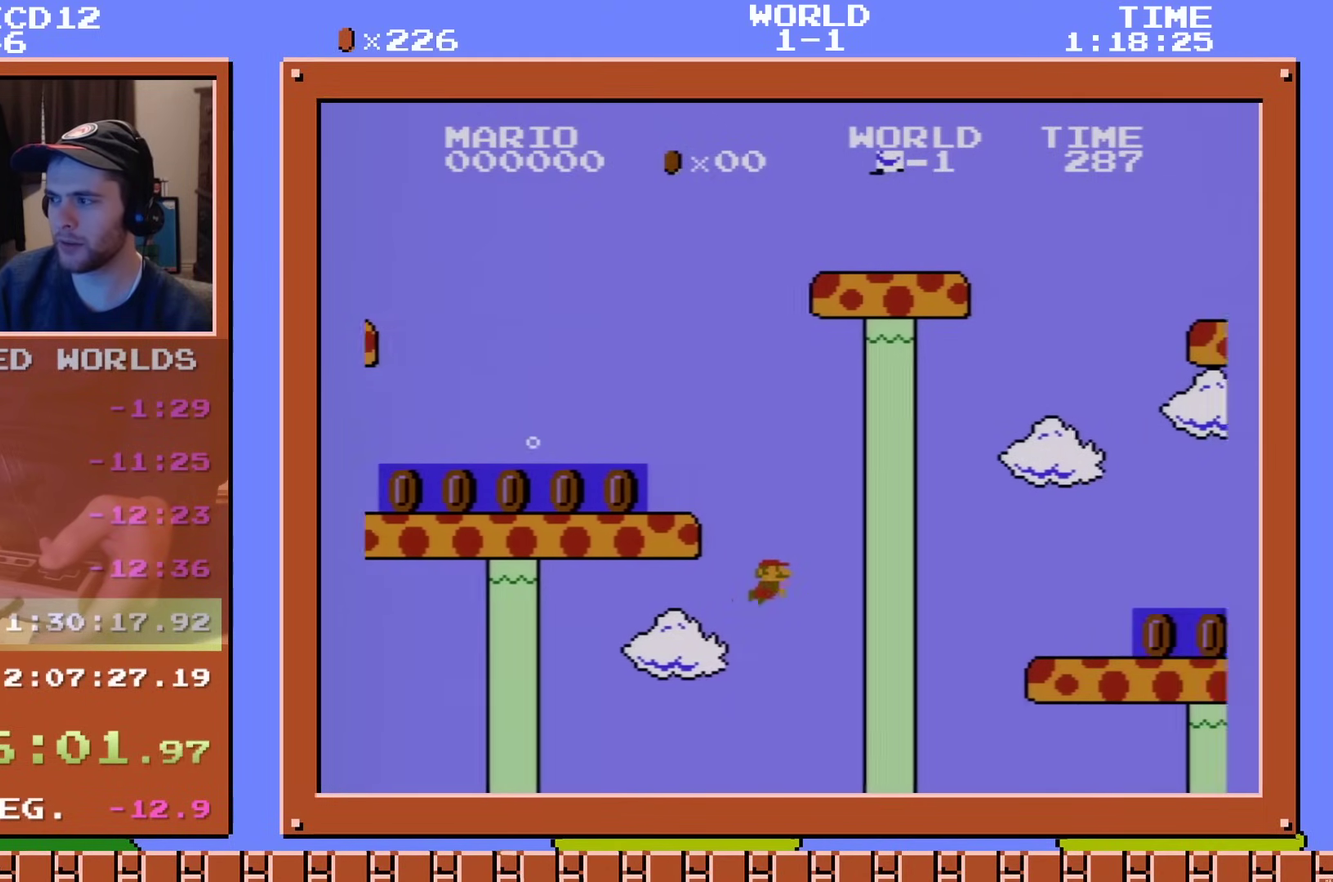
{"dt_ms": 701, "buttons": ["DPAD_DOWN", "DPAD_RIGHT"], "events": []}
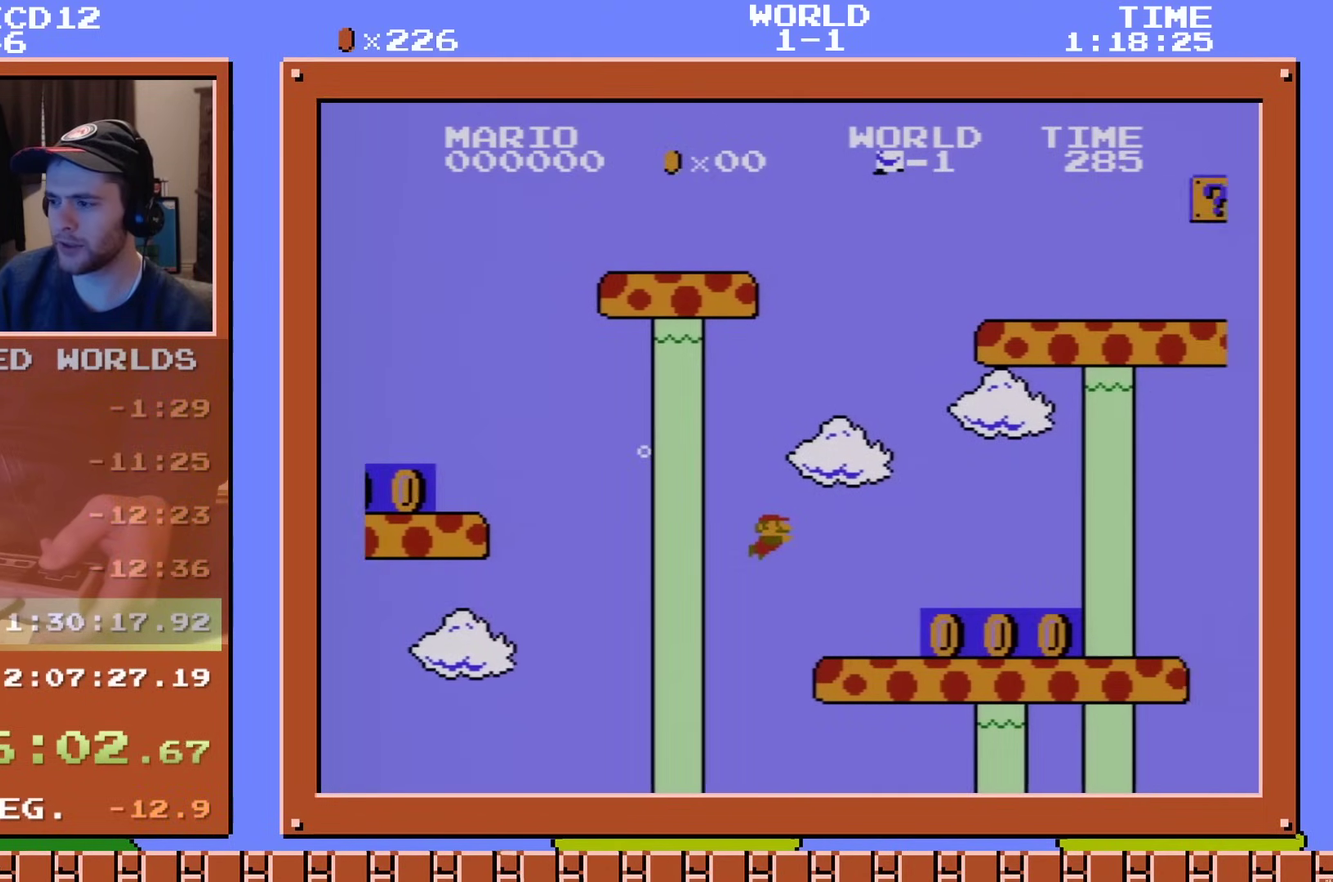
{"dt_ms": 500, "buttons": ["A", "DPAD_DOWN", "DPAD_RIGHT"], "events": [[500, "A", "down"]]}
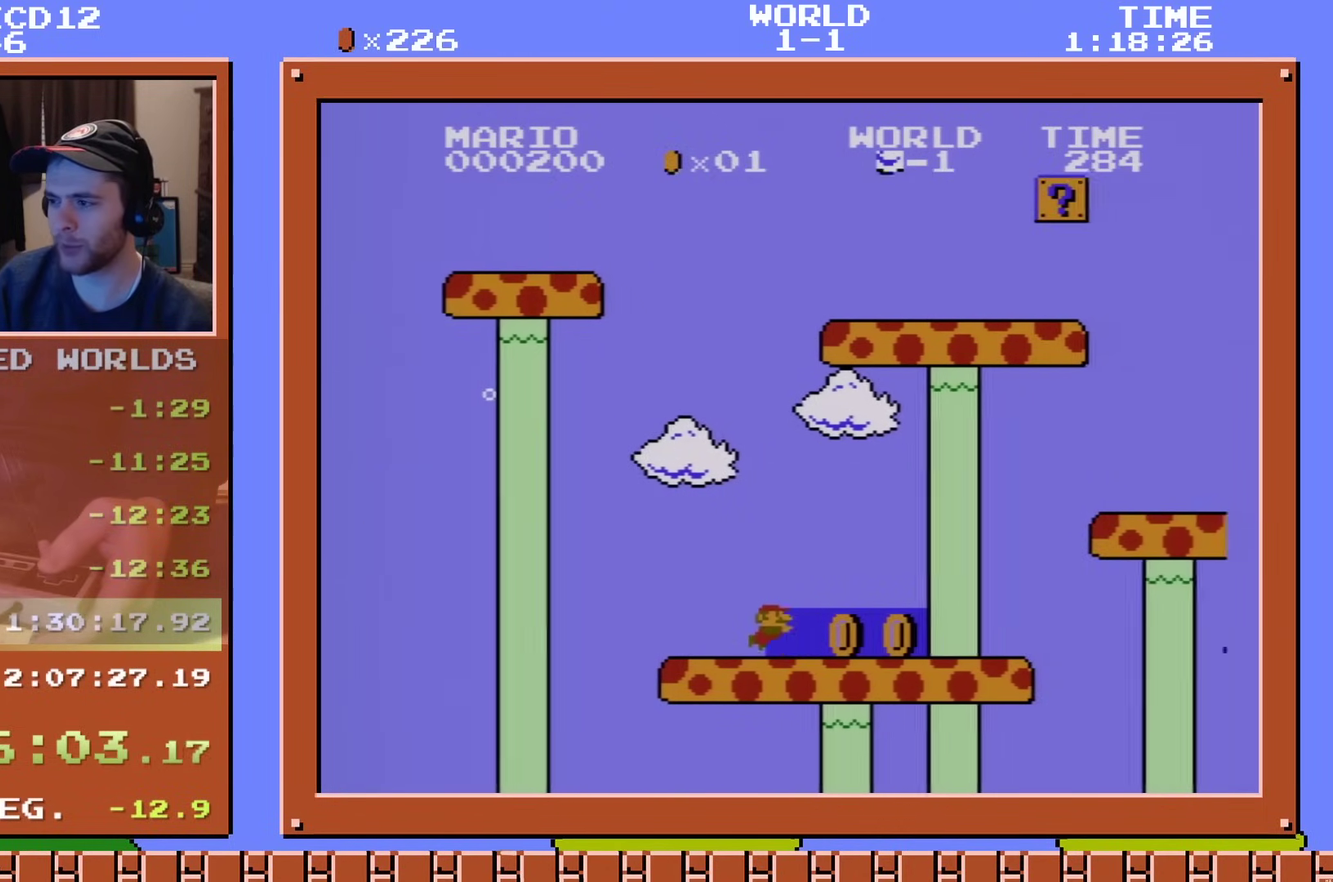
{"dt_ms": 501, "buttons": ["DPAD_DOWN", "DPAD_RIGHT"], "events": [[434, "A", "up"]]}
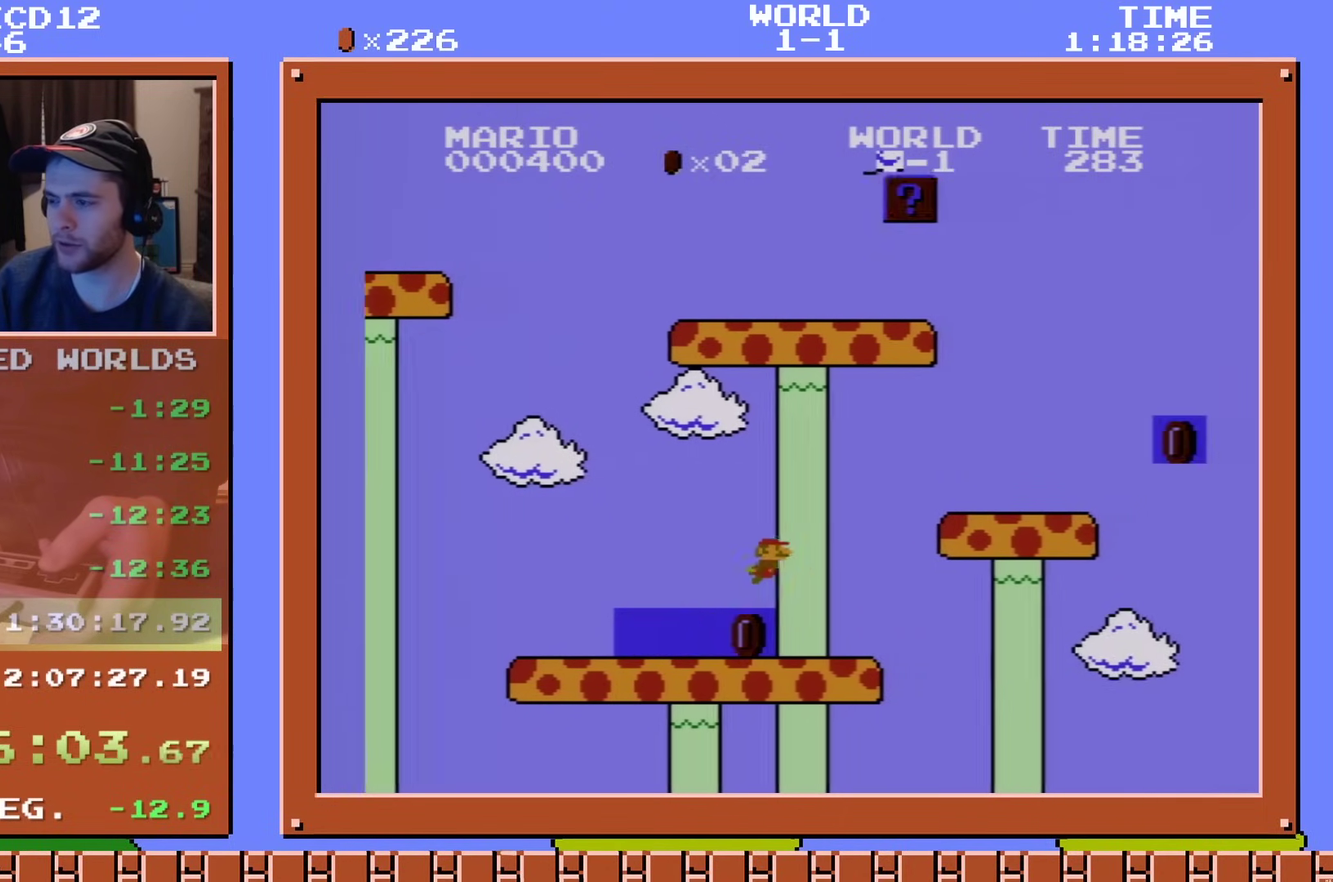
{"dt_ms": 500, "buttons": ["DPAD_DOWN", "DPAD_RIGHT"], "events": []}